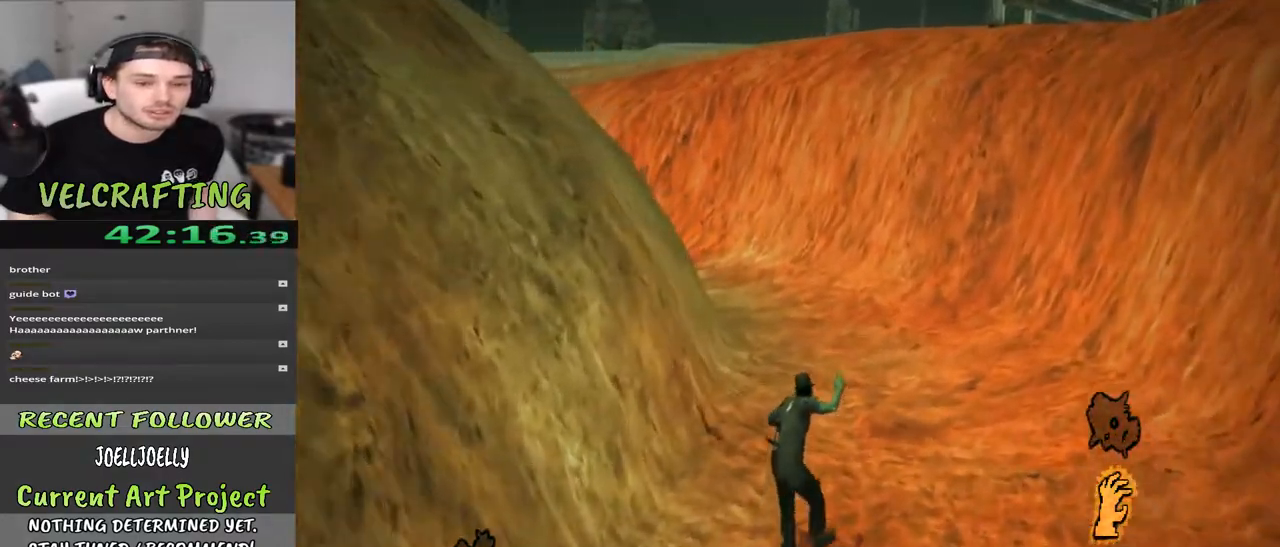
Gameplay with a controller (Xbox layout); each line is a JSON object with the inputs held at the frame after it. "events" lists button and stick changes between this image and that frame as [ms after this image, input, new state], when the widget could be followed in between. Not read: Z.
{"buttons": [], "left_stick": "up", "right_stick": "center", "events": [[317, "right_stick", "center"]]}
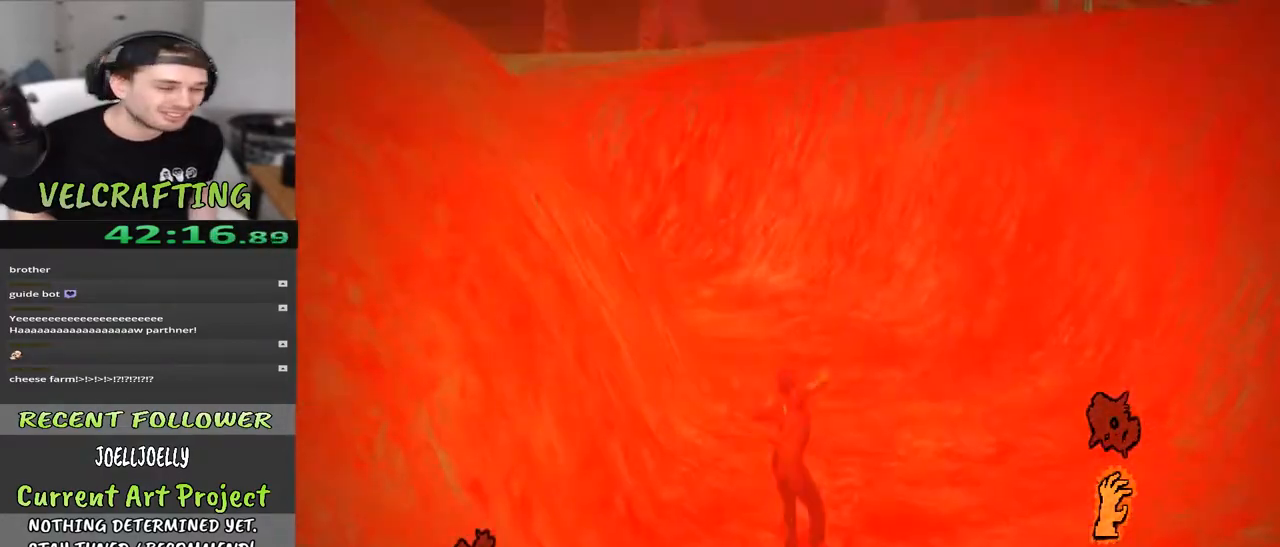
{"buttons": [], "left_stick": "up", "right_stick": "center", "events": [[283, "right_stick", "left"], [483, "right_stick", "center"]]}
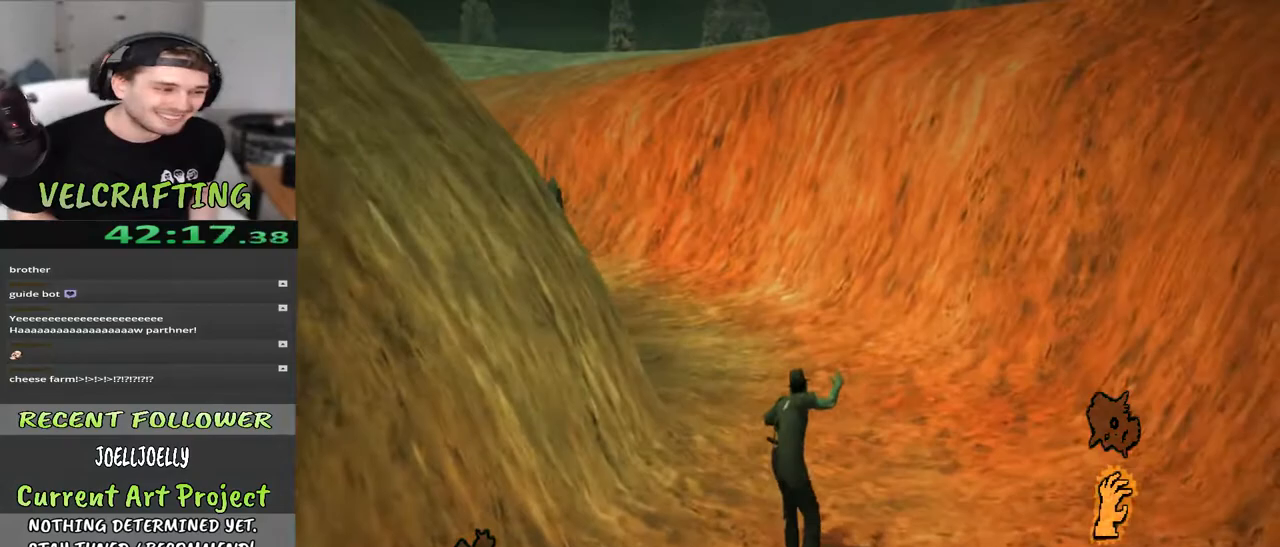
{"buttons": [], "left_stick": "up", "right_stick": "left", "events": [[83, "right_stick", "left"]]}
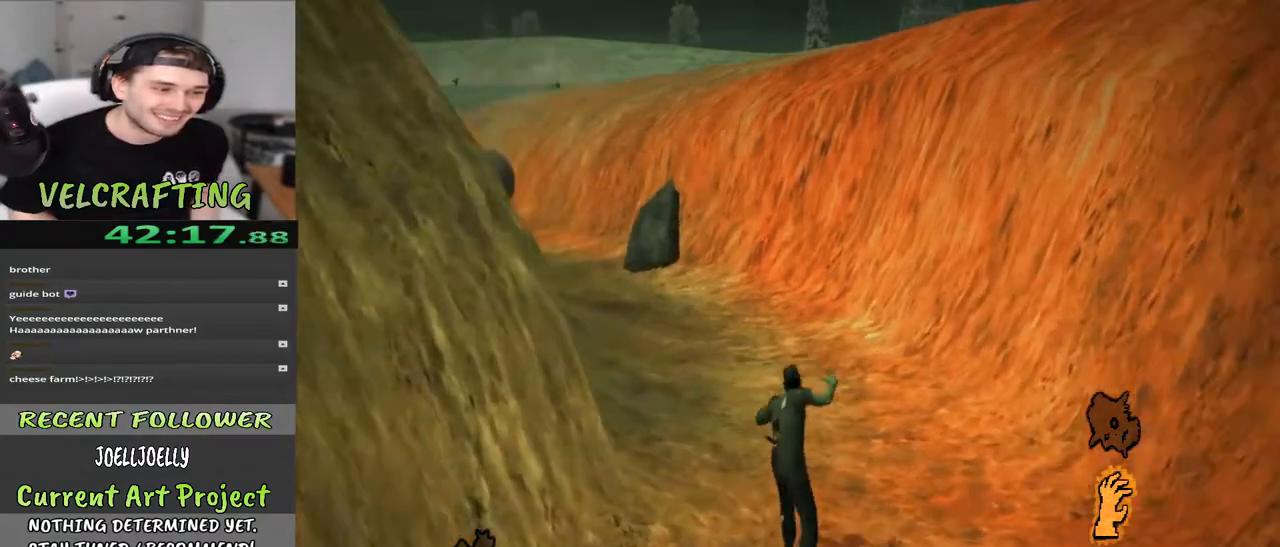
{"buttons": [], "left_stick": "up", "right_stick": "left", "events": []}
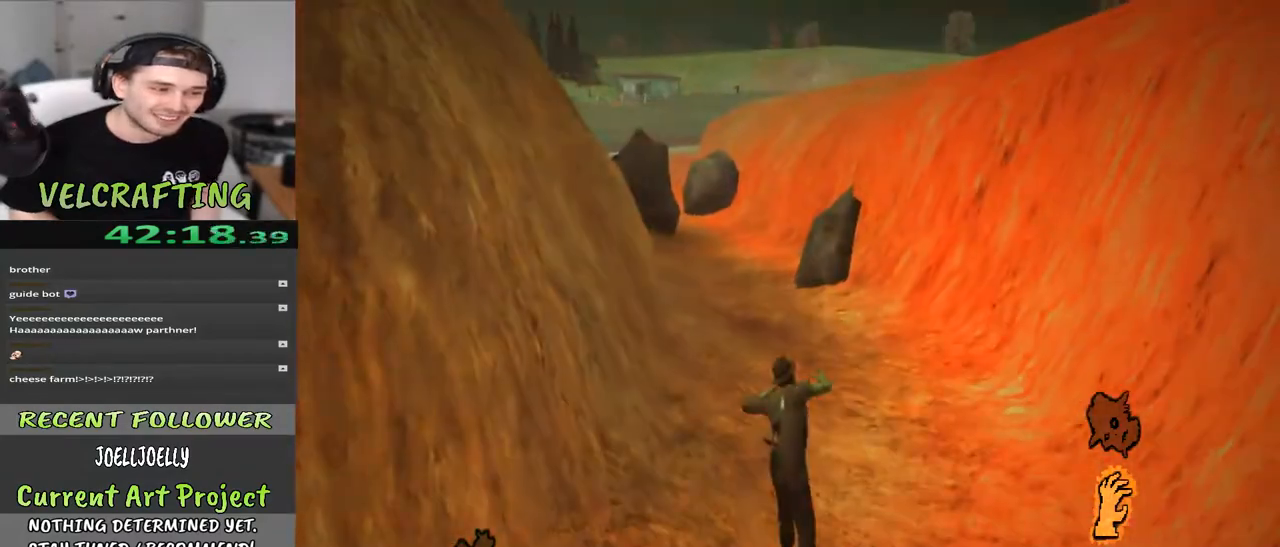
{"buttons": [], "left_stick": "up", "right_stick": "left", "events": []}
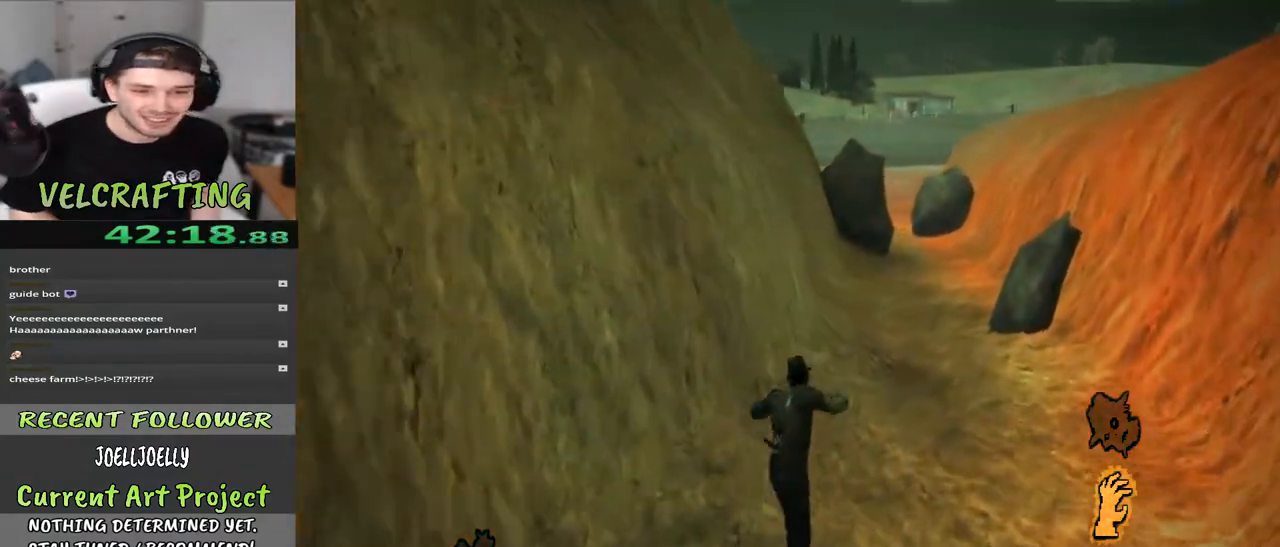
{"buttons": [], "left_stick": "up", "right_stick": "center", "events": [[183, "right_stick", "center"]]}
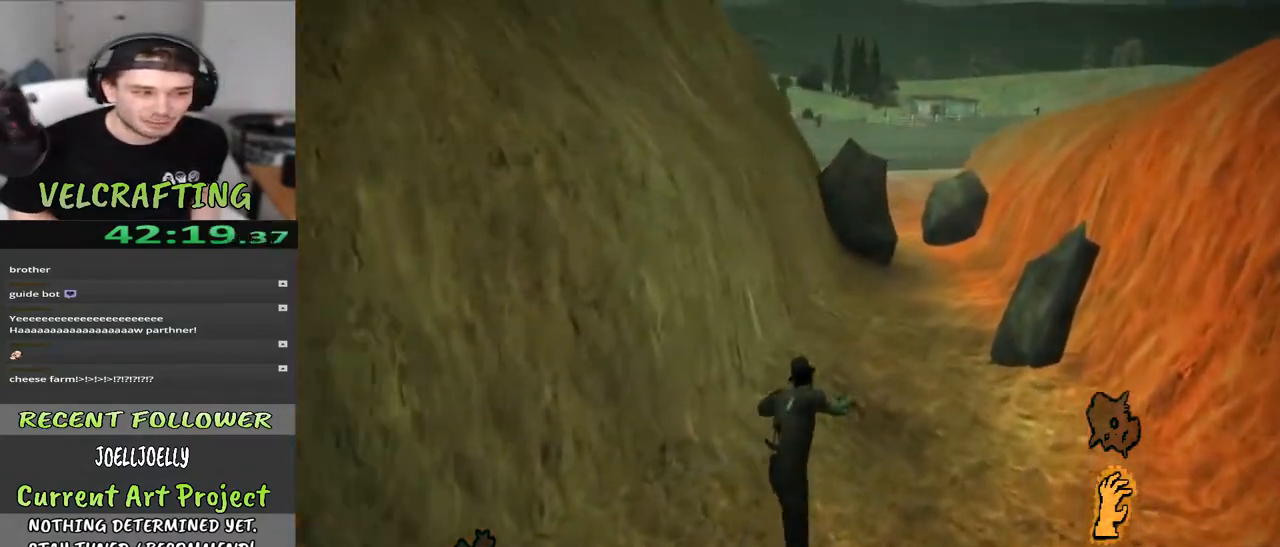
{"buttons": [], "left_stick": "up", "right_stick": "center", "events": [[183, "right_stick", "right"], [400, "right_stick", "center"]]}
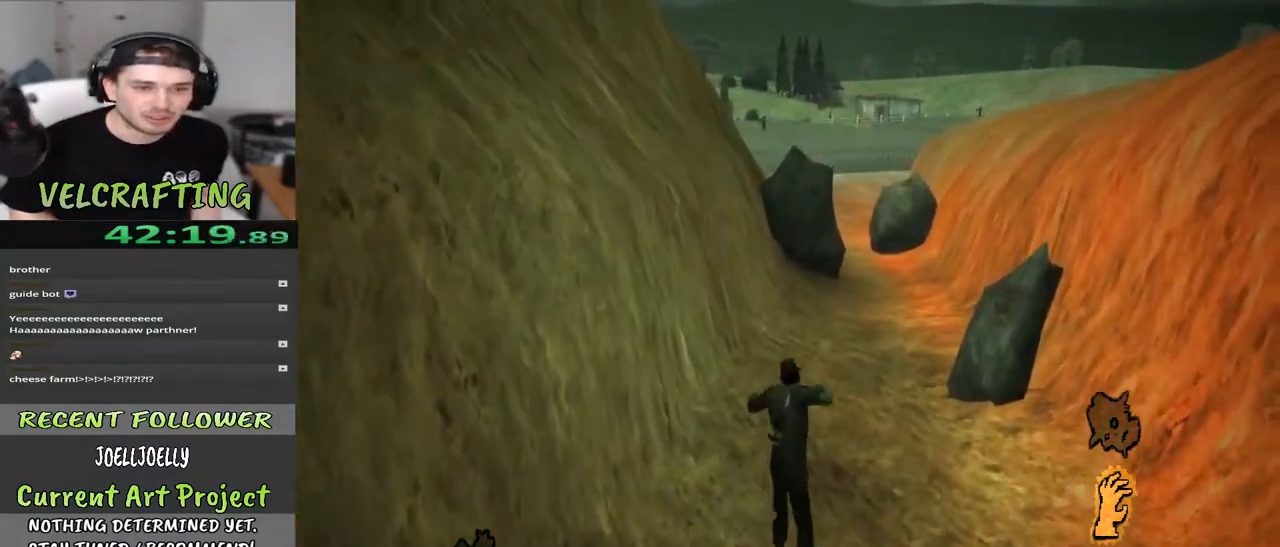
{"buttons": [], "left_stick": "up", "right_stick": "center", "events": []}
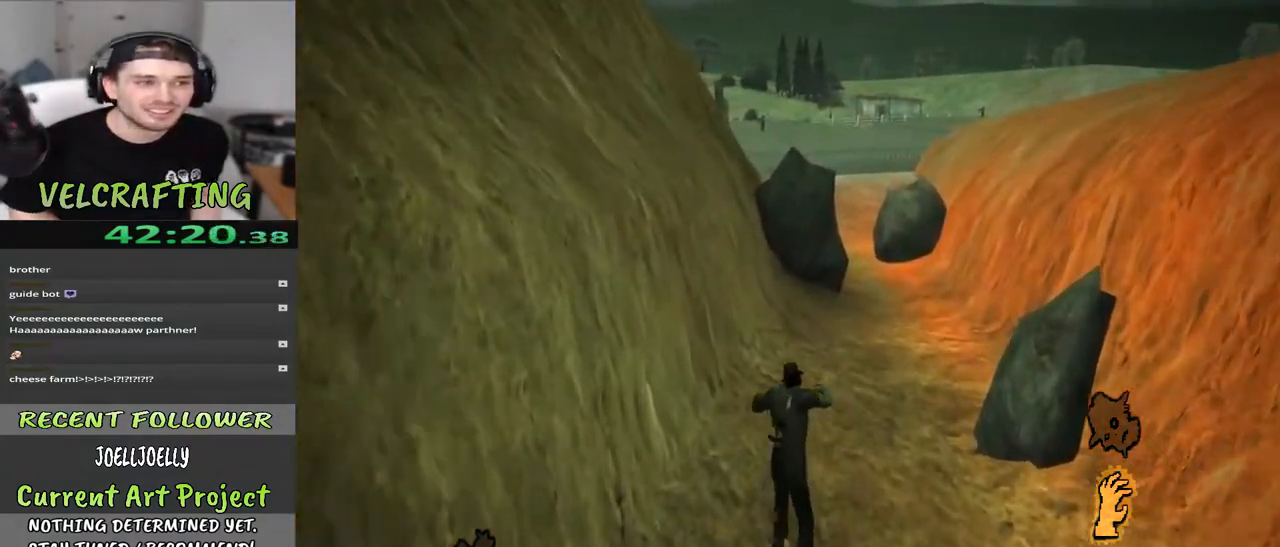
{"buttons": [], "left_stick": "up", "right_stick": "center", "events": [[267, "right_stick", "right"], [333, "right_stick", "up-right"], [500, "right_stick", "center"]]}
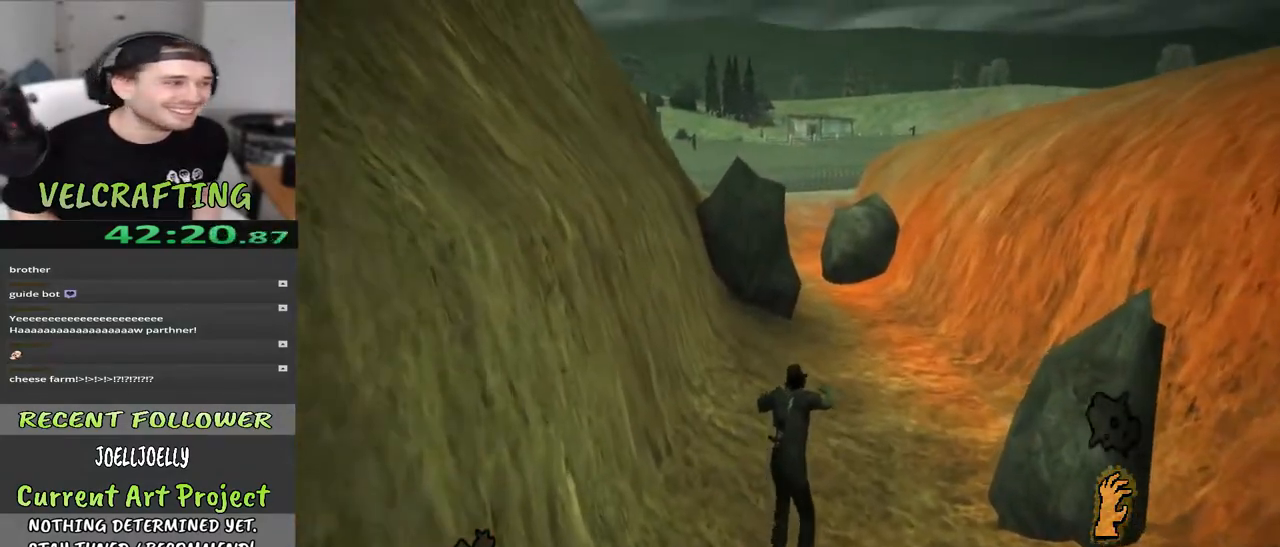
{"buttons": [], "left_stick": "up", "right_stick": "center", "events": []}
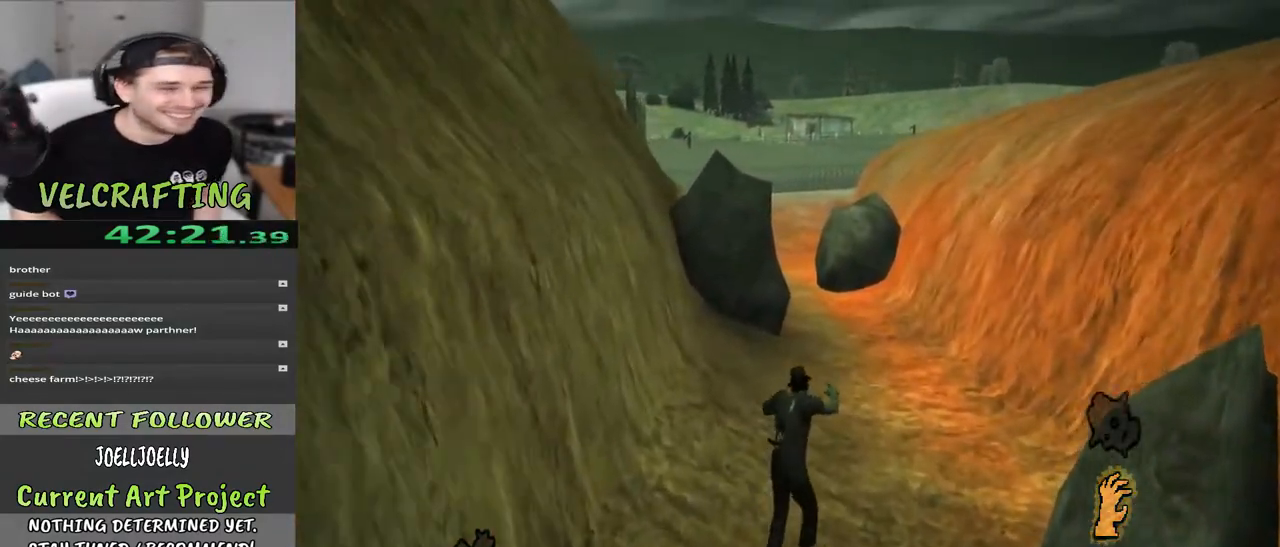
{"buttons": [], "left_stick": "up", "right_stick": "center", "events": []}
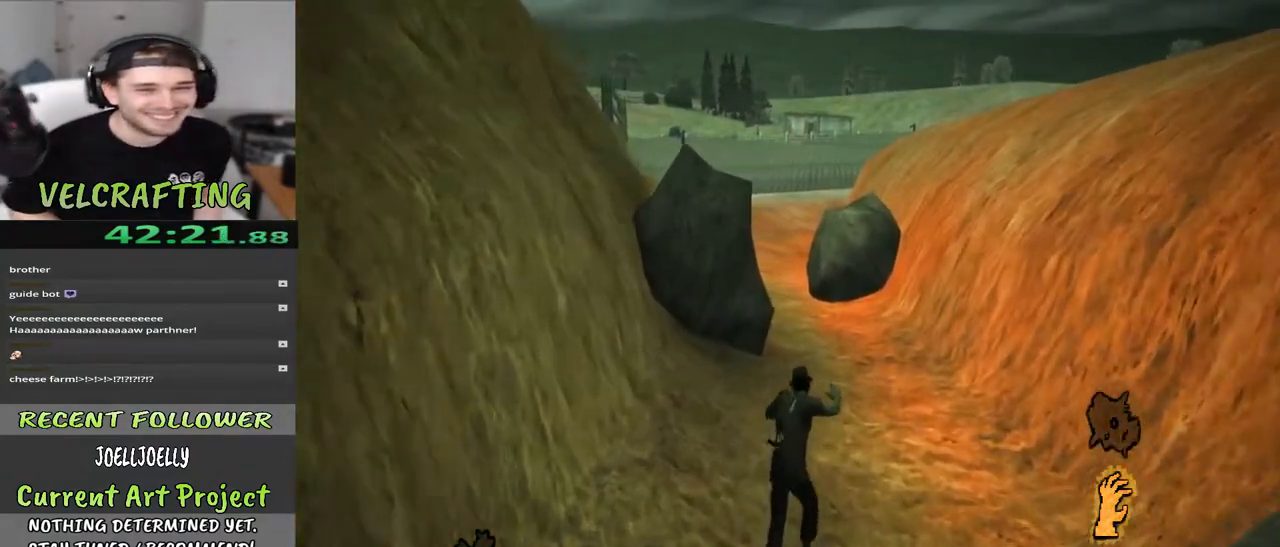
{"buttons": [], "left_stick": "up", "right_stick": "left", "events": [[67, "right_stick", "left"]]}
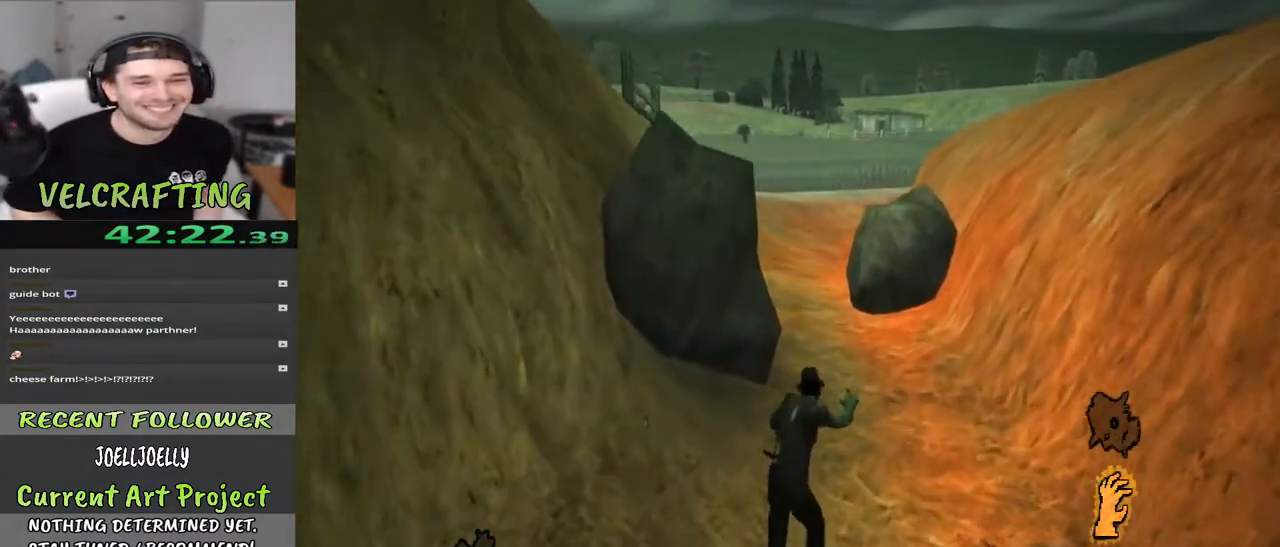
{"buttons": [], "left_stick": "up", "right_stick": "center", "events": [[50, "right_stick", "center"]]}
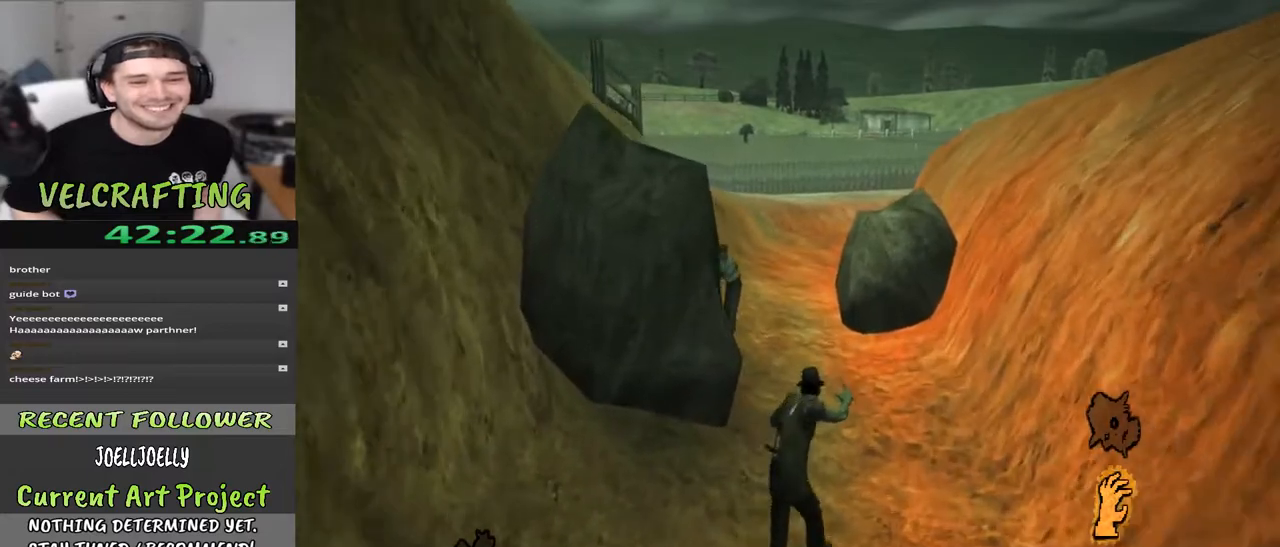
{"buttons": [], "left_stick": "up", "right_stick": "center", "events": []}
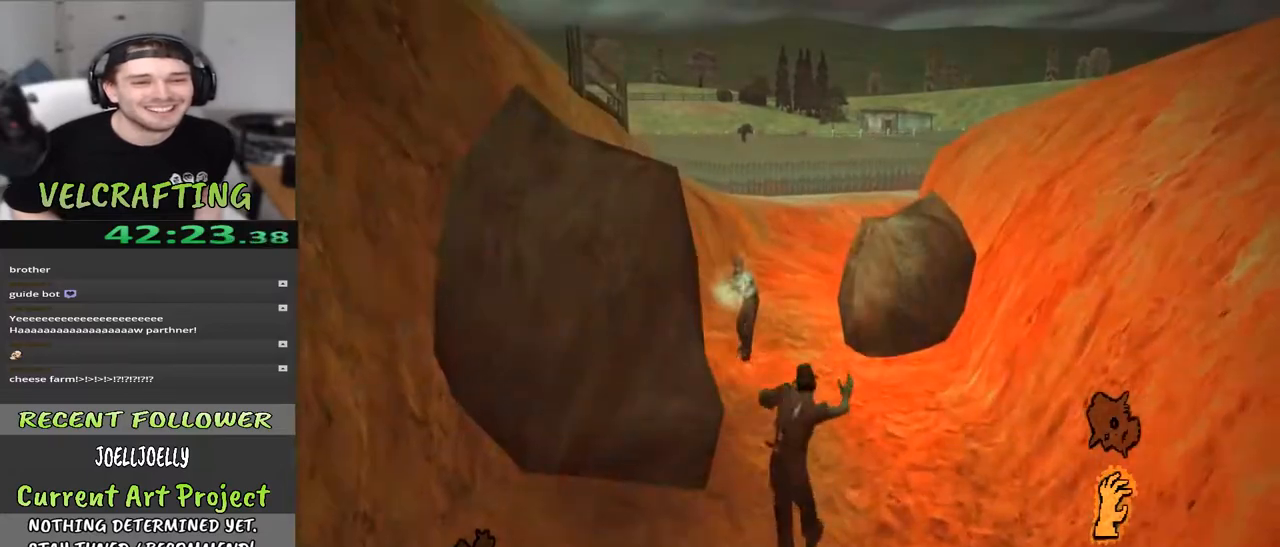
{"buttons": [], "left_stick": "up", "right_stick": "center", "events": []}
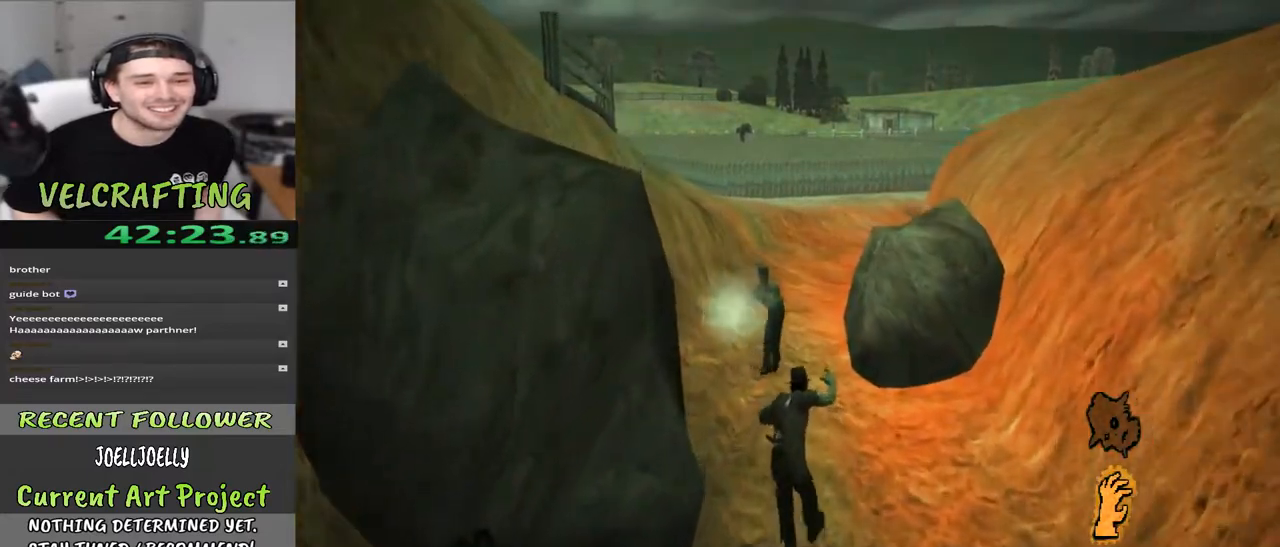
{"buttons": [], "left_stick": "up", "right_stick": "left", "events": [[383, "right_stick", "left"]]}
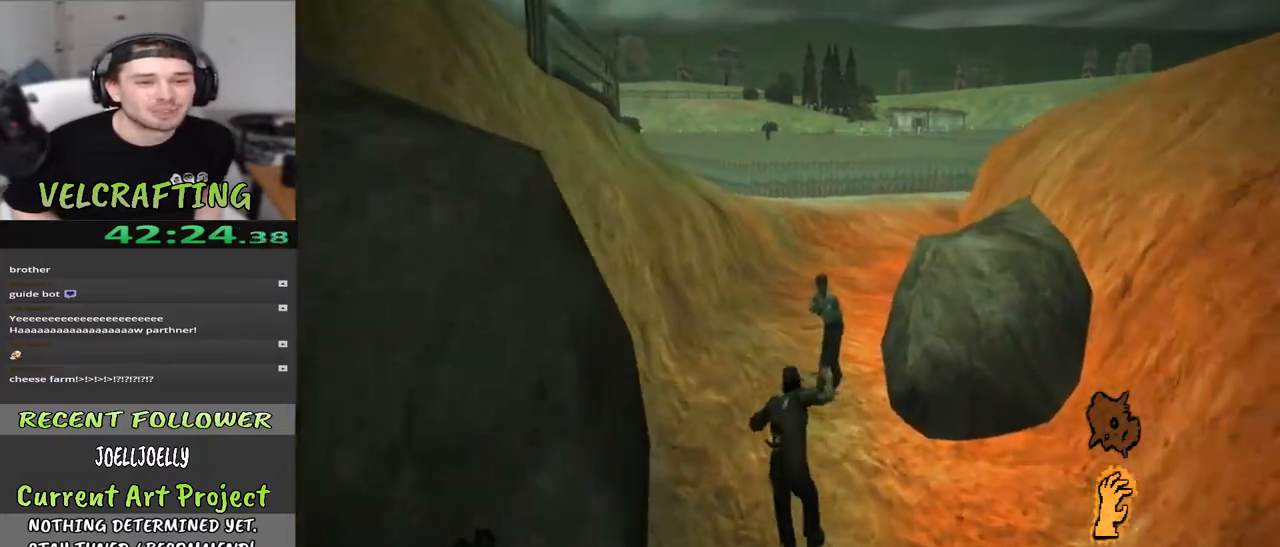
{"buttons": [], "left_stick": "up", "right_stick": "left", "events": [[100, "right_stick", "center"], [250, "right_stick", "left"]]}
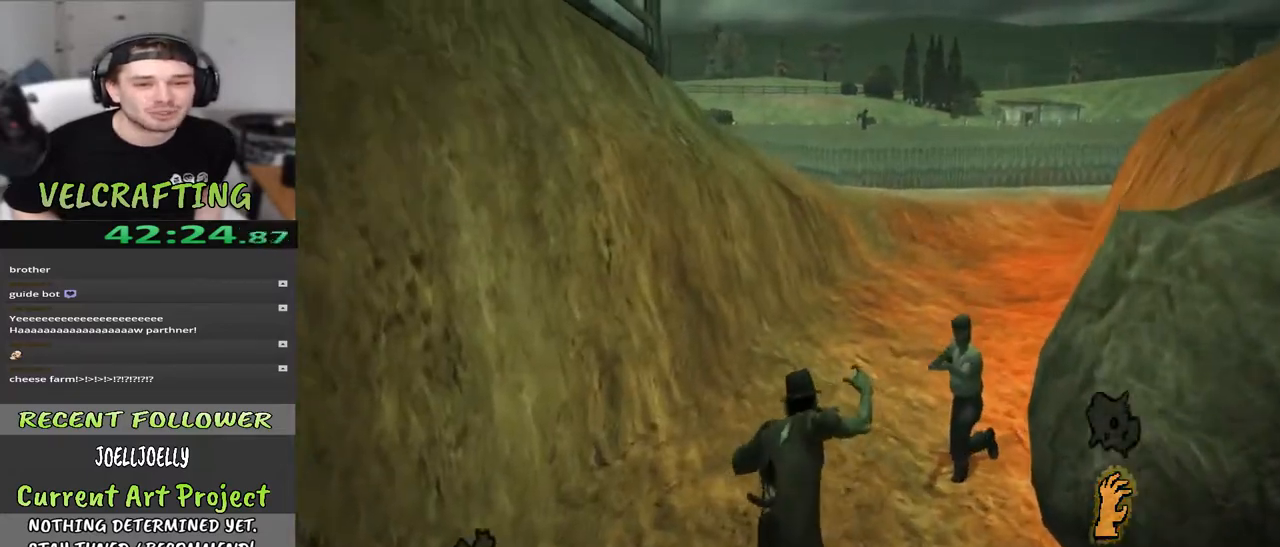
{"buttons": [], "left_stick": "up", "right_stick": "center", "events": [[33, "right_stick", "center"]]}
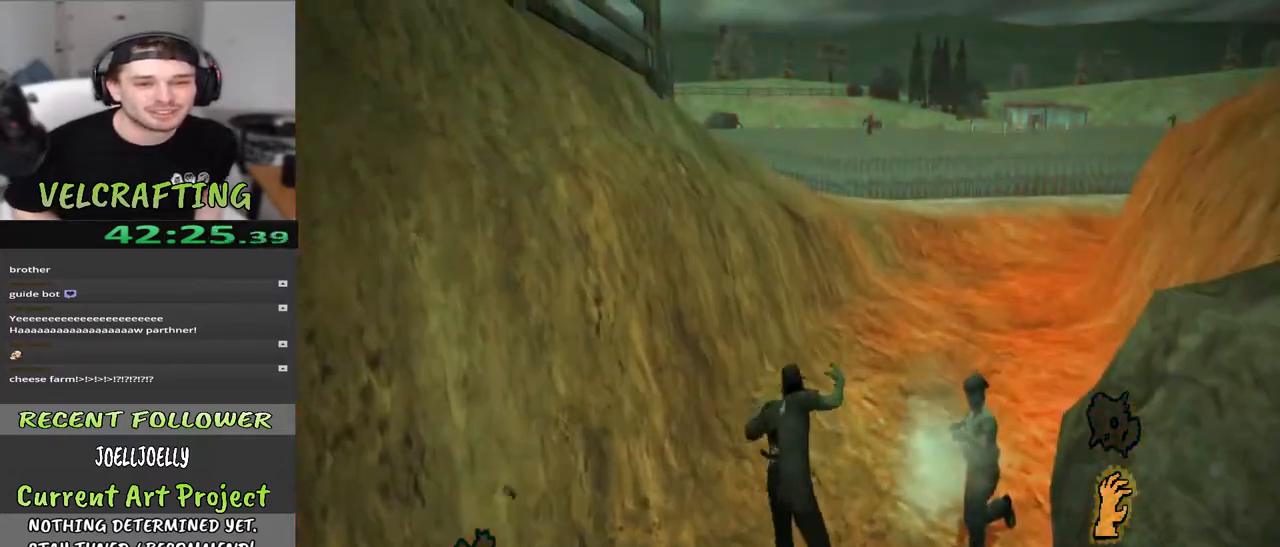
{"buttons": [], "left_stick": "up", "right_stick": "center", "events": []}
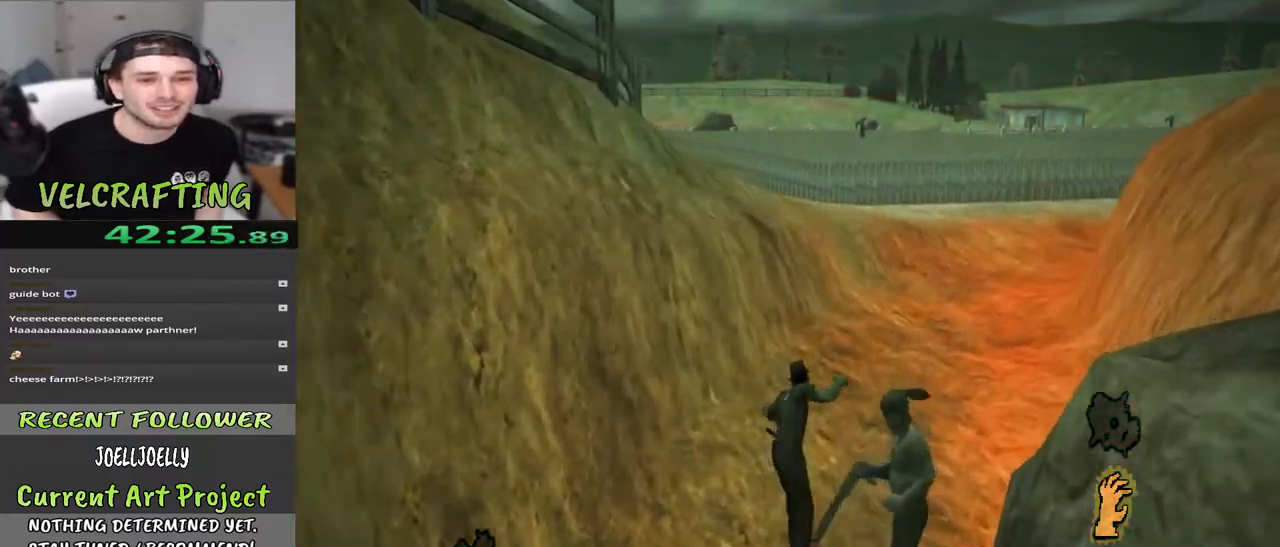
{"buttons": [], "left_stick": "up", "right_stick": "center", "events": []}
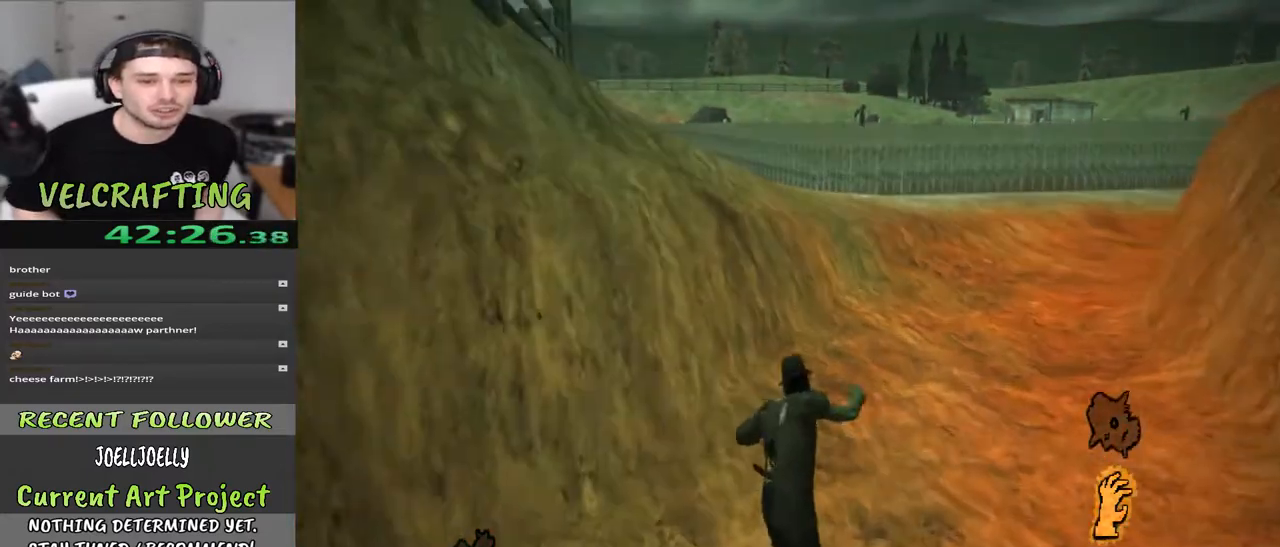
{"buttons": [], "left_stick": "up", "right_stick": "center", "events": []}
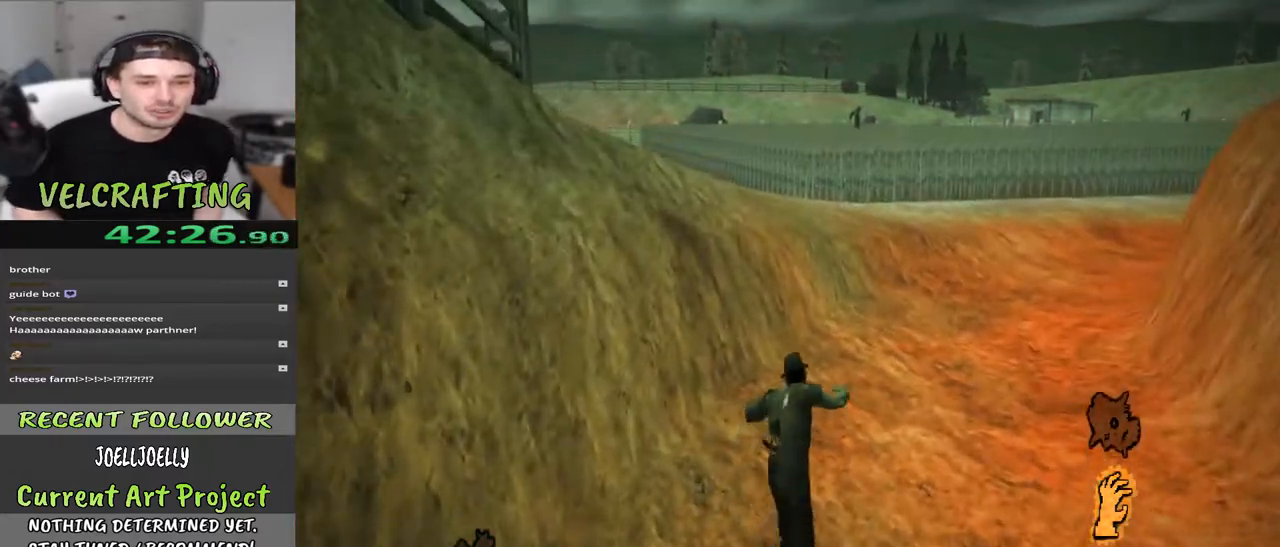
{"buttons": ["A"], "left_stick": "up-left", "right_stick": "center", "events": [[400, "A", "down"], [417, "left_stick", "up-left"]]}
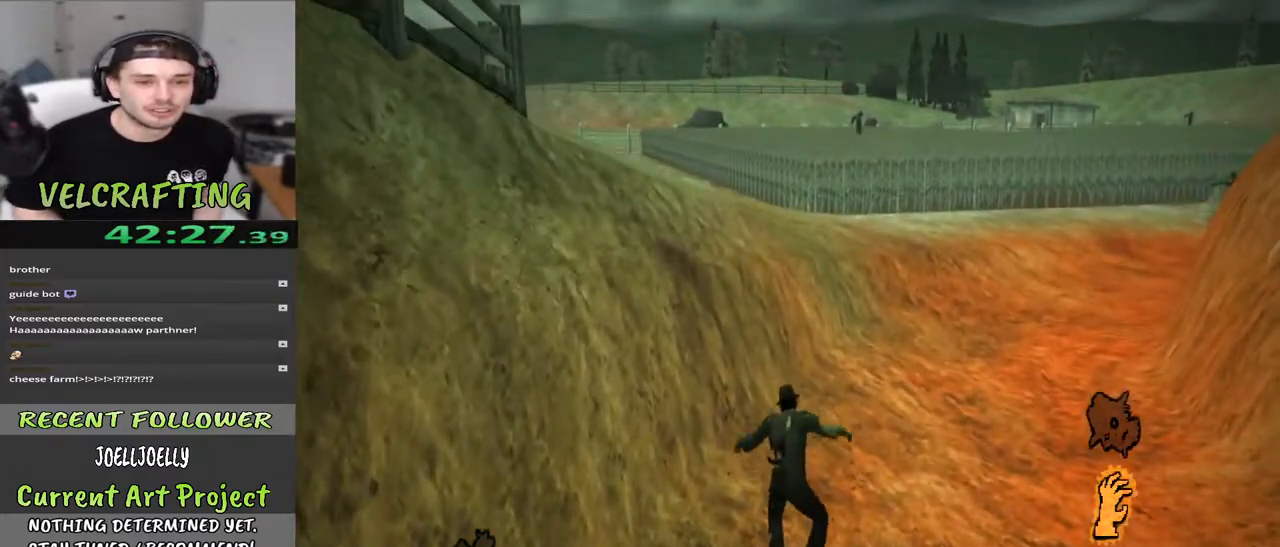
{"buttons": ["A"], "left_stick": "up-left", "right_stick": "center", "events": []}
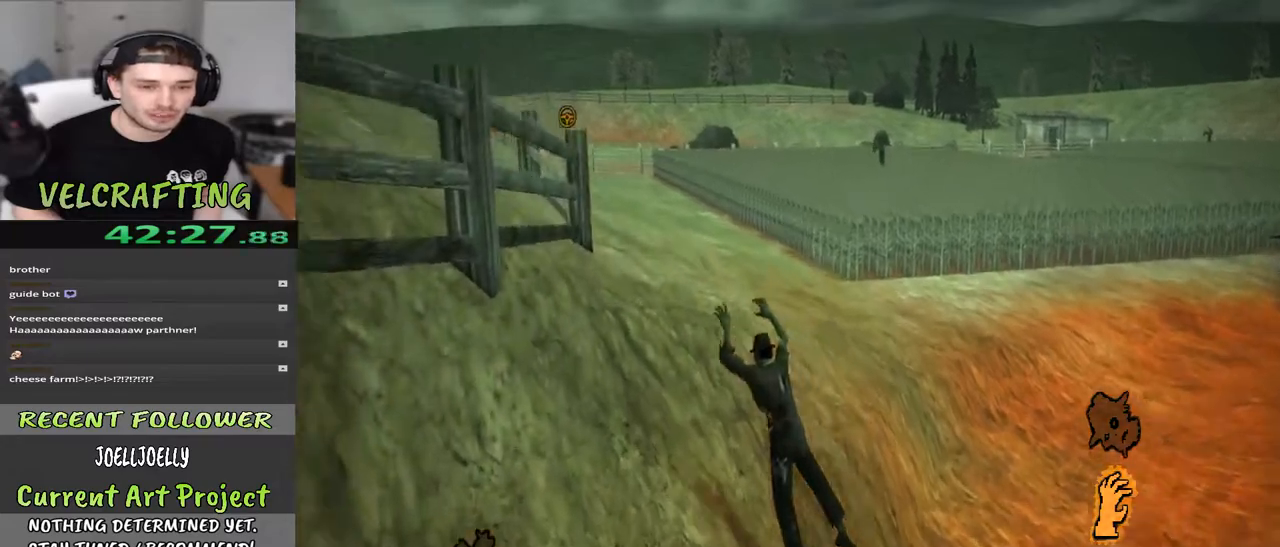
{"buttons": [], "left_stick": "up-left", "right_stick": "center", "events": [[183, "A", "up"]]}
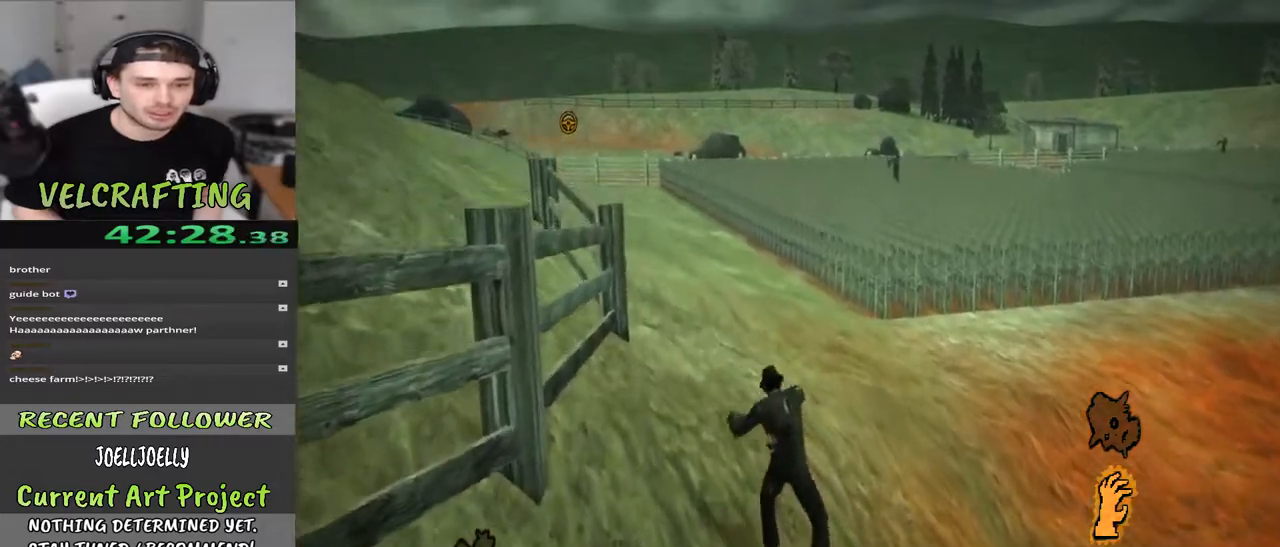
{"buttons": [], "left_stick": "up-left", "right_stick": "center", "events": []}
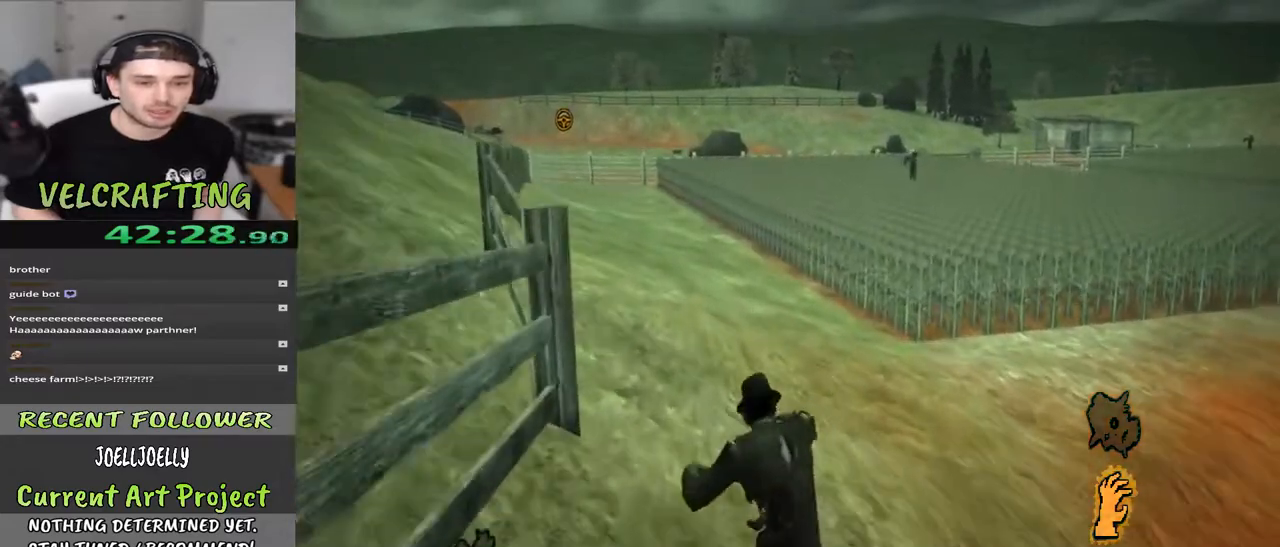
{"buttons": [], "left_stick": "up", "right_stick": "center", "events": [[433, "left_stick", "up"]]}
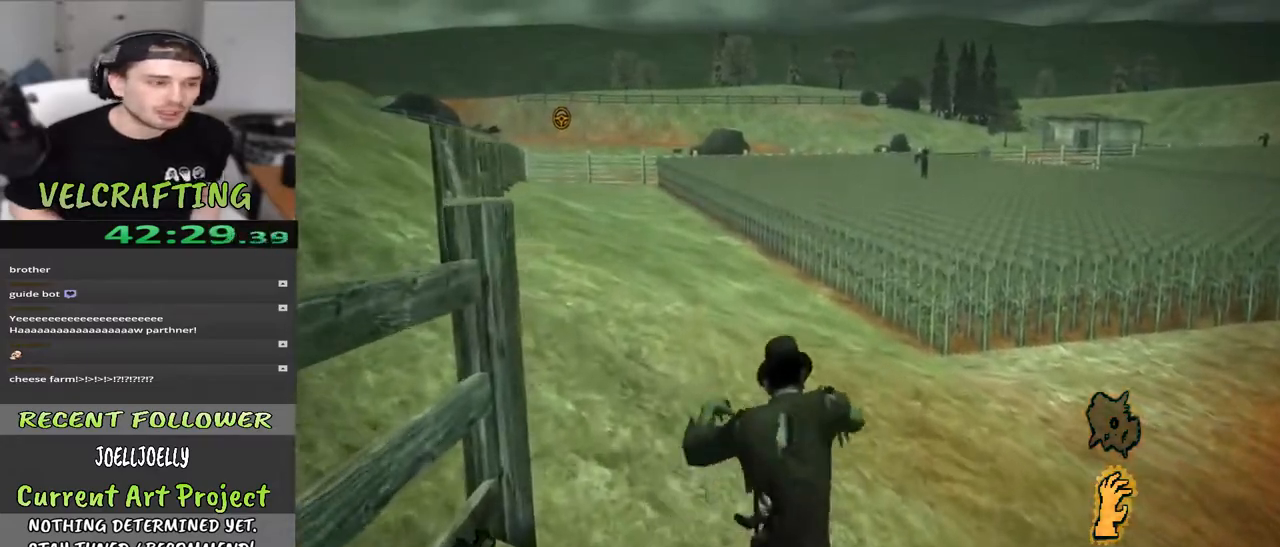
{"buttons": [], "left_stick": "up", "right_stick": "center", "events": []}
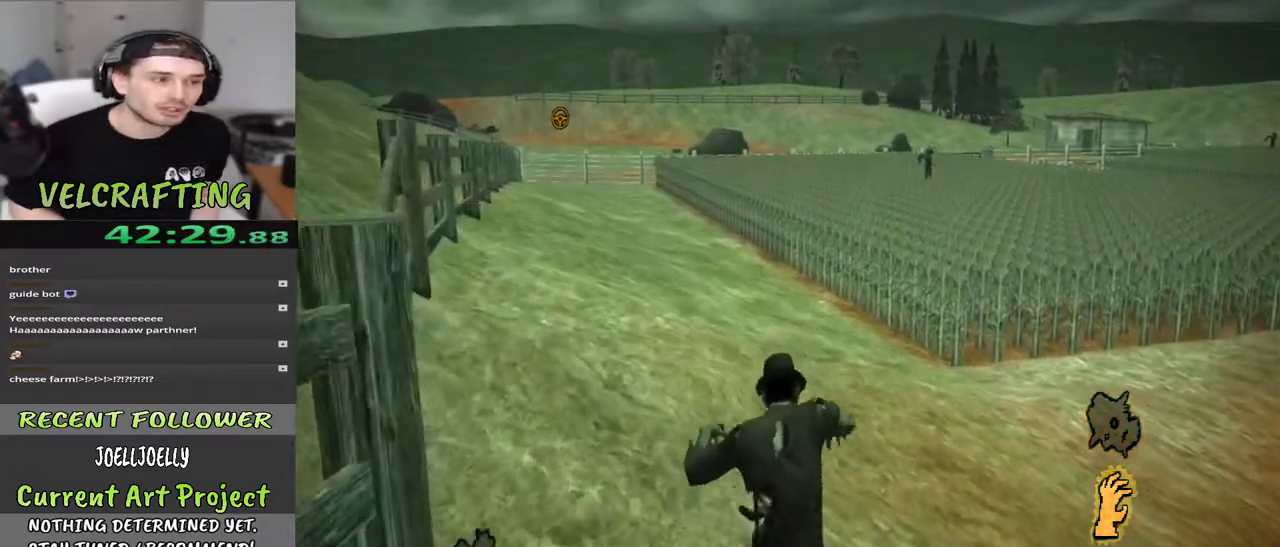
{"buttons": [], "left_stick": "up", "right_stick": "center", "events": []}
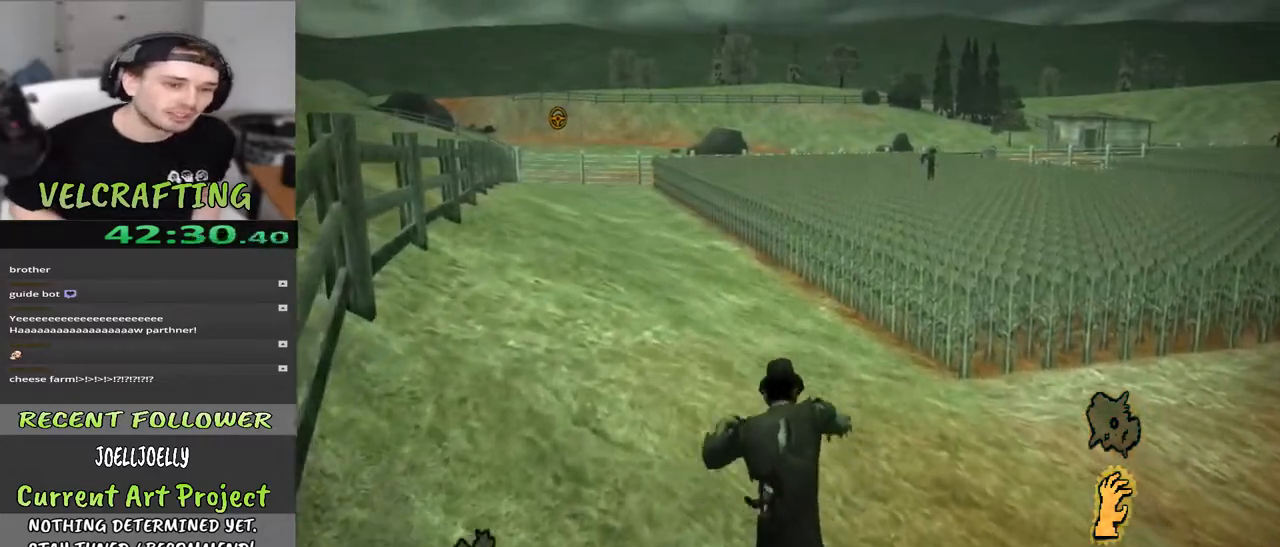
{"buttons": [], "left_stick": "up-left", "right_stick": "center", "events": [[317, "left_stick", "up-left"]]}